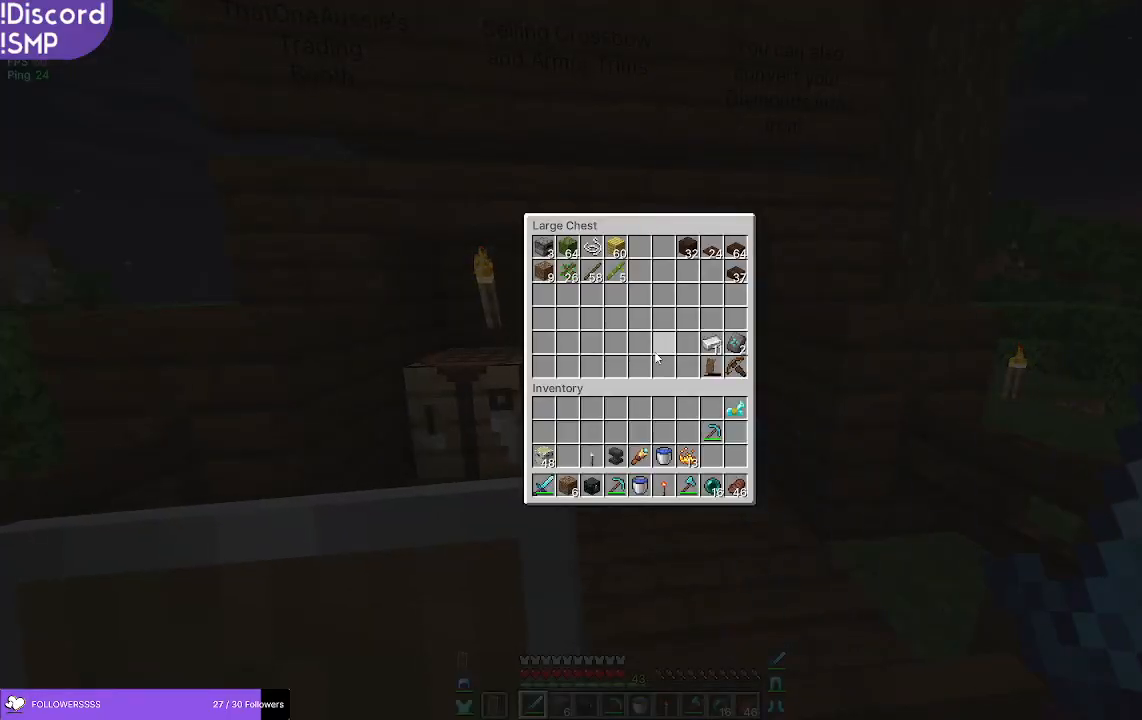
Gameplay with keyboard and mouse; each line is a JSON object with the keys and mouse buttons held at the frame after it. "events" lists presses ("down") and releases ("up") of "a", "d", "s", "w", "mouse_left" and "mouse_right" between this image and that frame as [ms after this image, input, new state], when the widget could be followed in between. "mouse_left", "mouse_right" = the "left", "right" buttons of the "mouse" list. No other keys are recorded. Fast repeated clicks can show as one long hold. Mouse movement is not recorded.
{"keys": [], "mouse": [], "events": []}
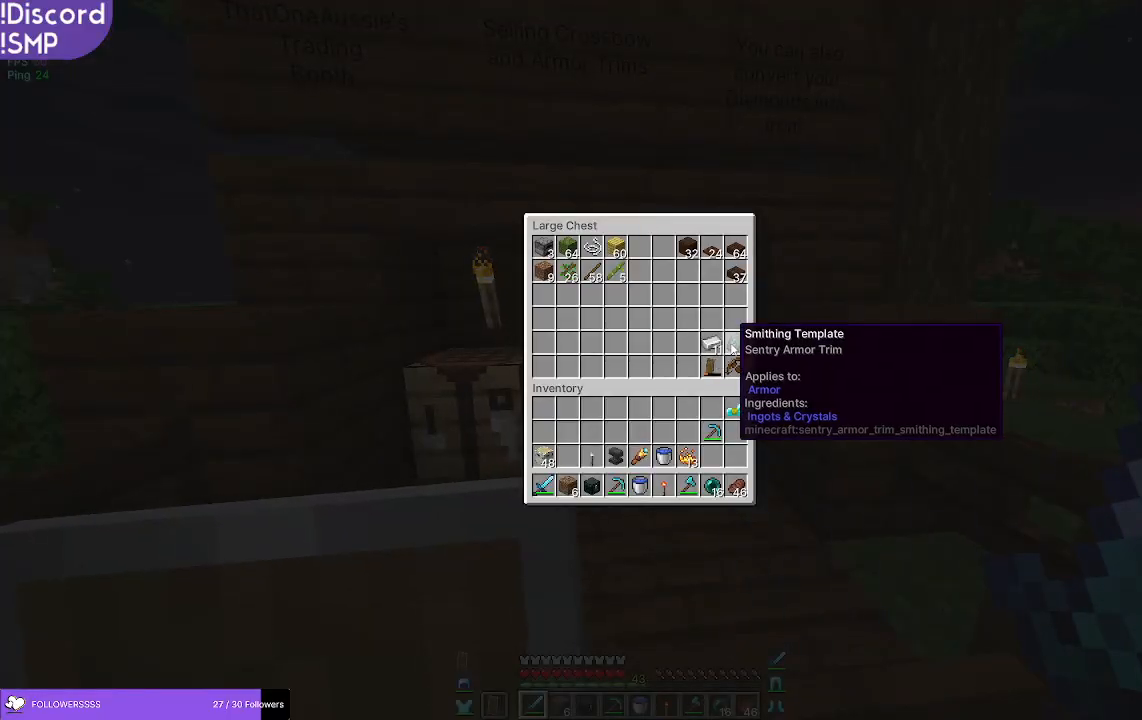
{"keys": [], "mouse": [], "events": []}
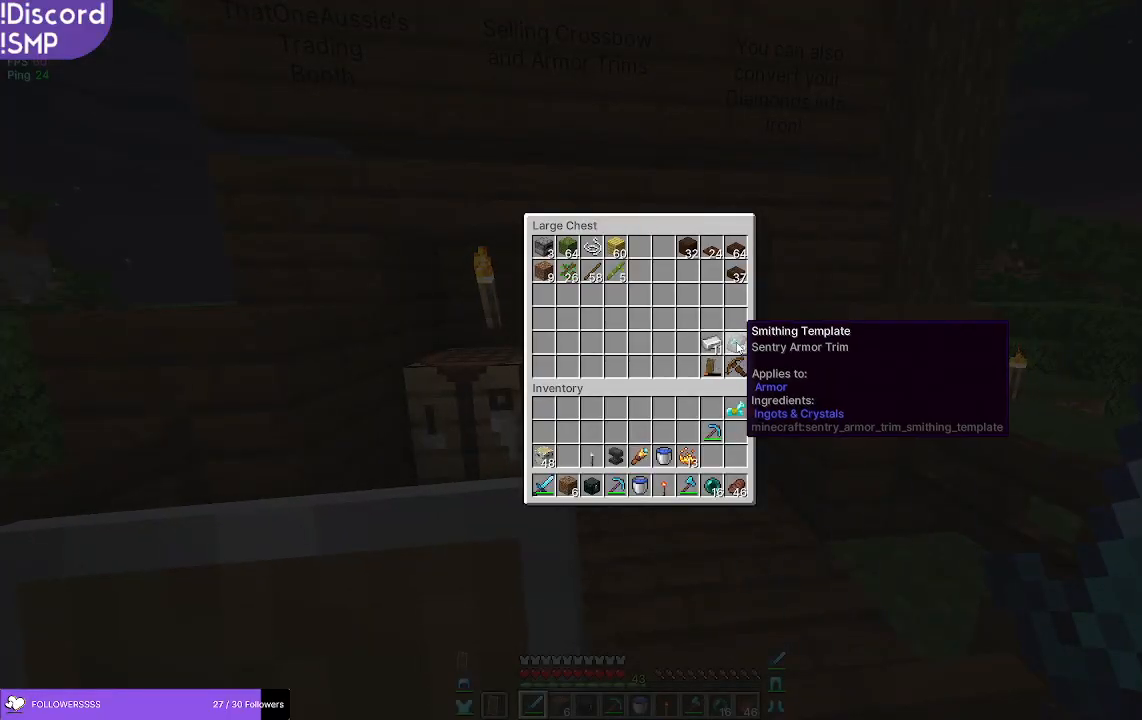
{"keys": [], "mouse": [], "events": []}
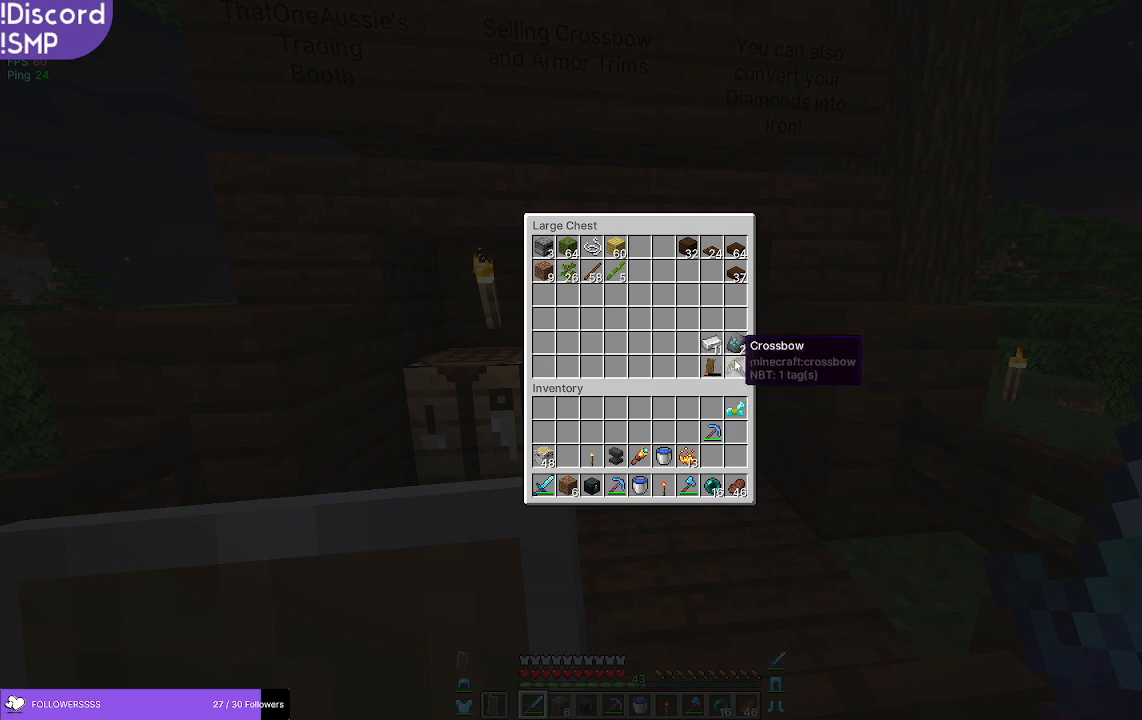
{"keys": [], "mouse": [], "events": []}
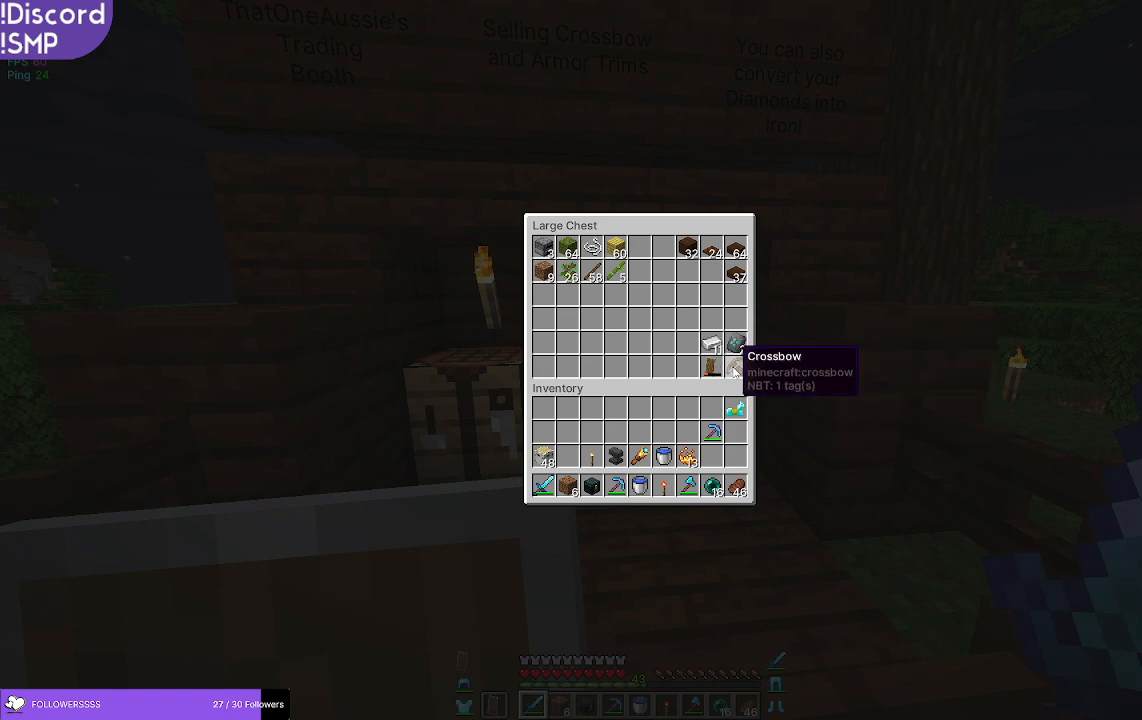
{"keys": ["w"], "mouse": [], "events": [[317, "w", "down"]]}
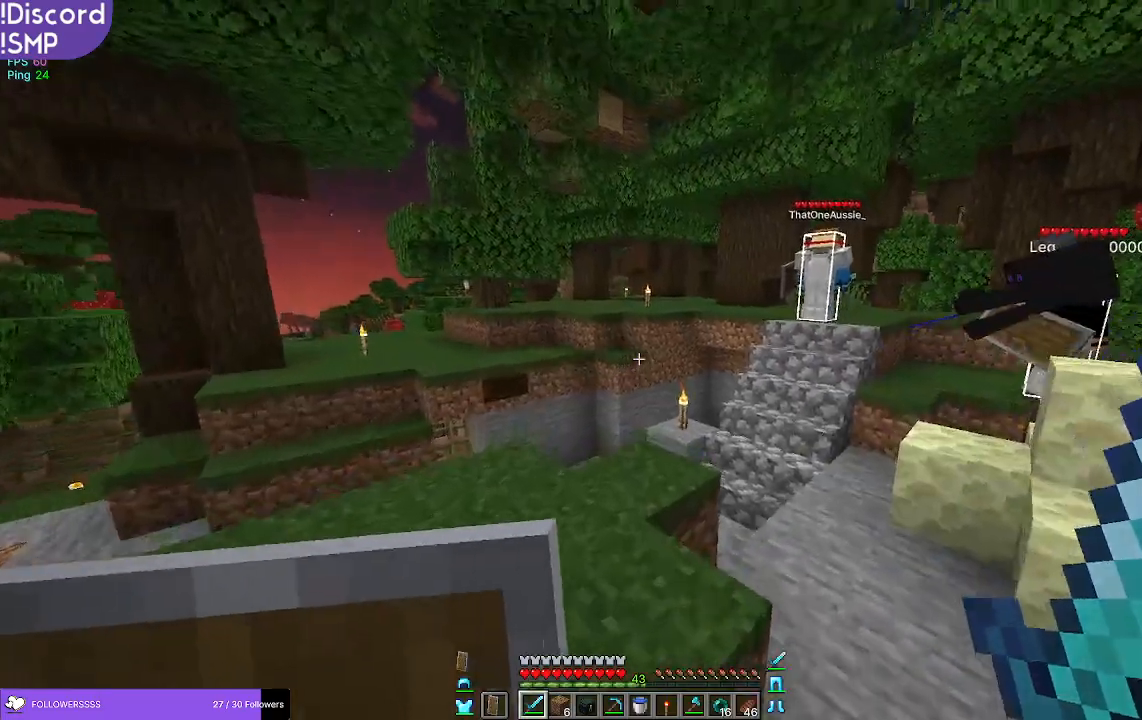
{"keys": ["w"], "mouse": [], "events": []}
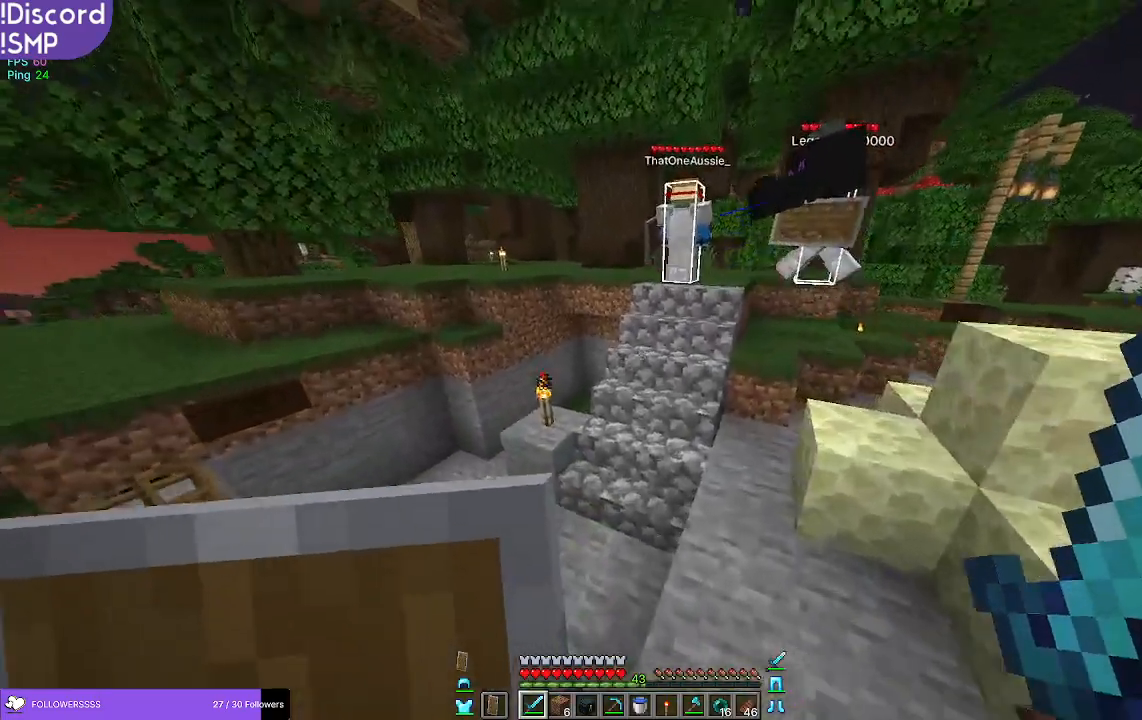
{"keys": ["w"], "mouse": [], "events": []}
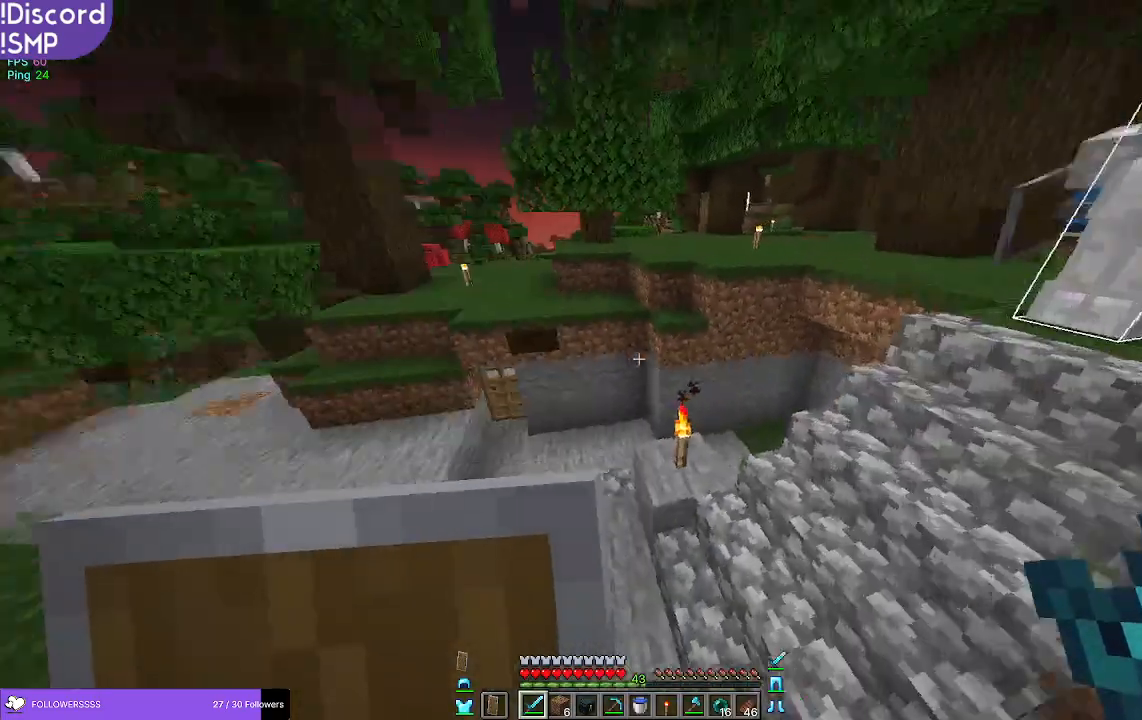
{"keys": ["w"], "mouse": [], "events": [[50, "d", "down"], [167, "w", "up"], [250, "d", "up"], [483, "w", "down"]]}
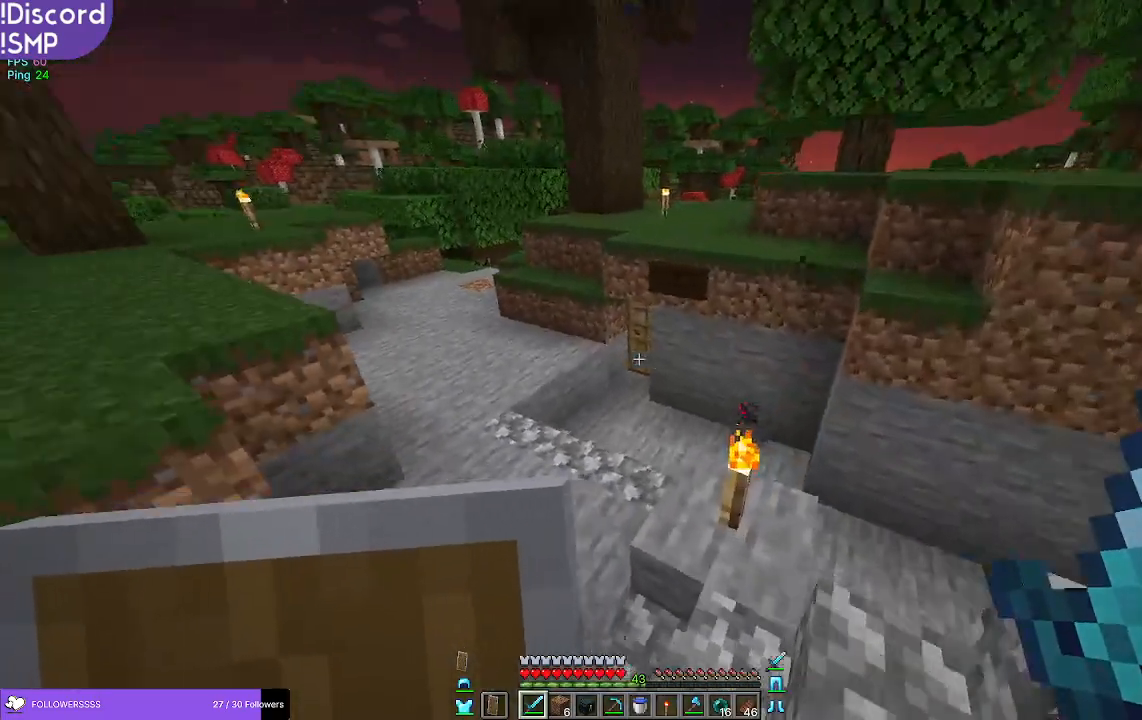
{"keys": ["a", "w"], "mouse": [], "events": [[417, "a", "down"]]}
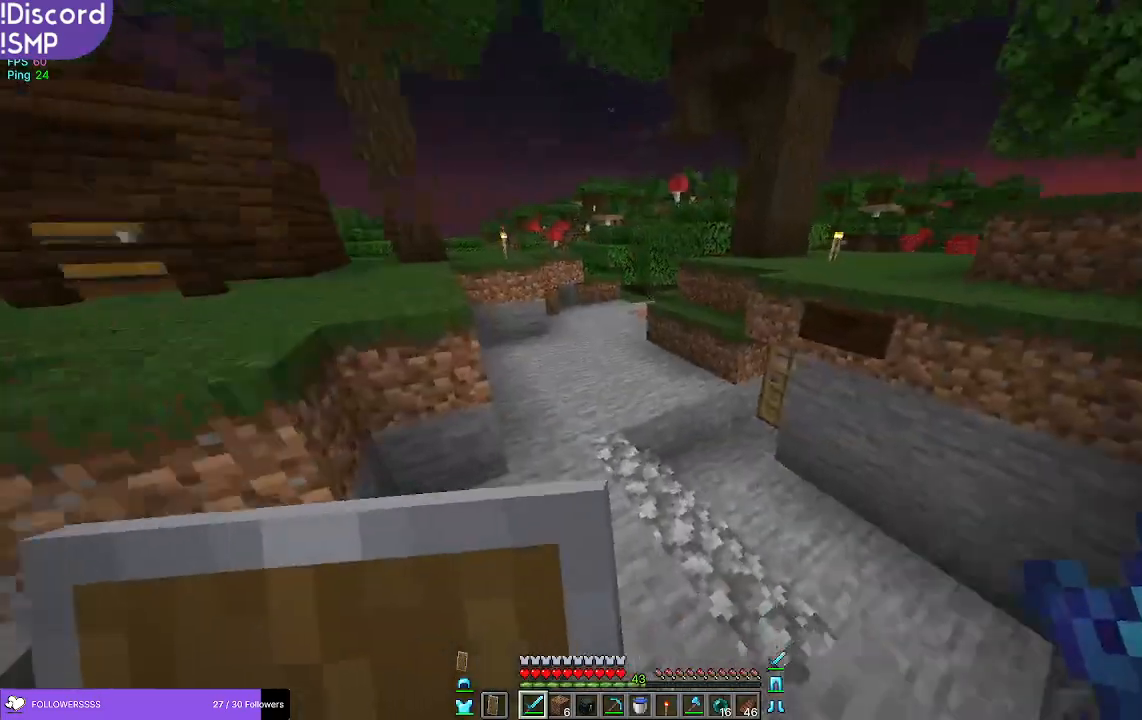
{"keys": ["w"], "mouse": [], "events": [[150, "a", "up"]]}
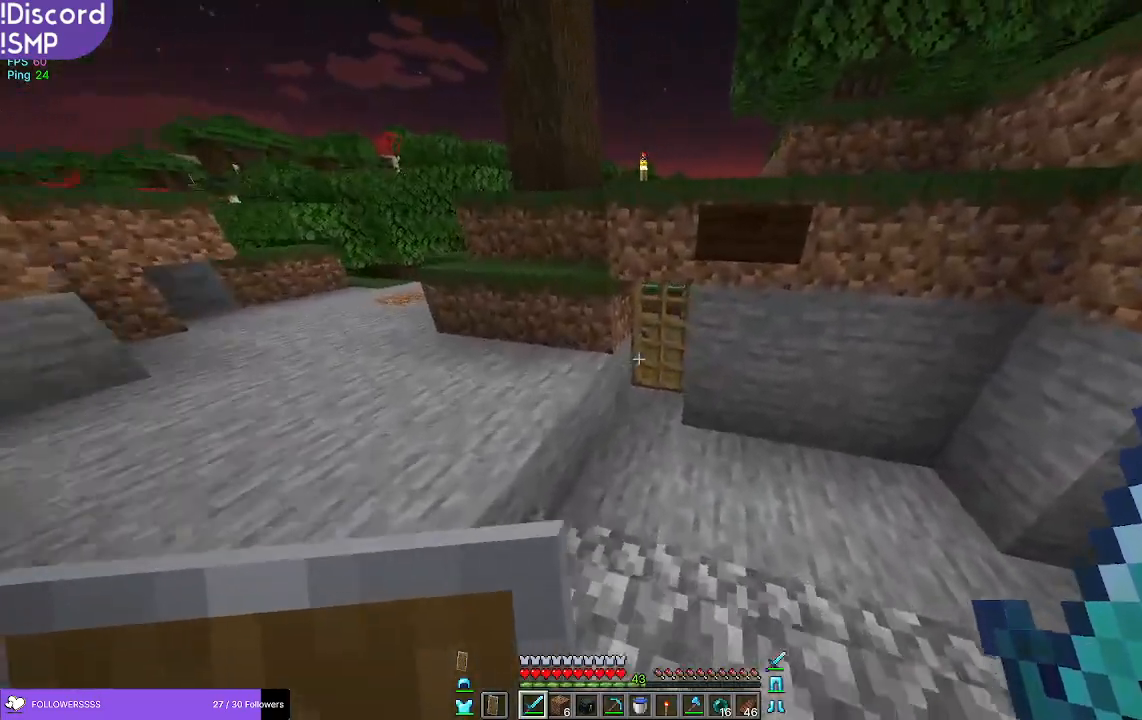
{"keys": ["w"], "mouse": [], "events": []}
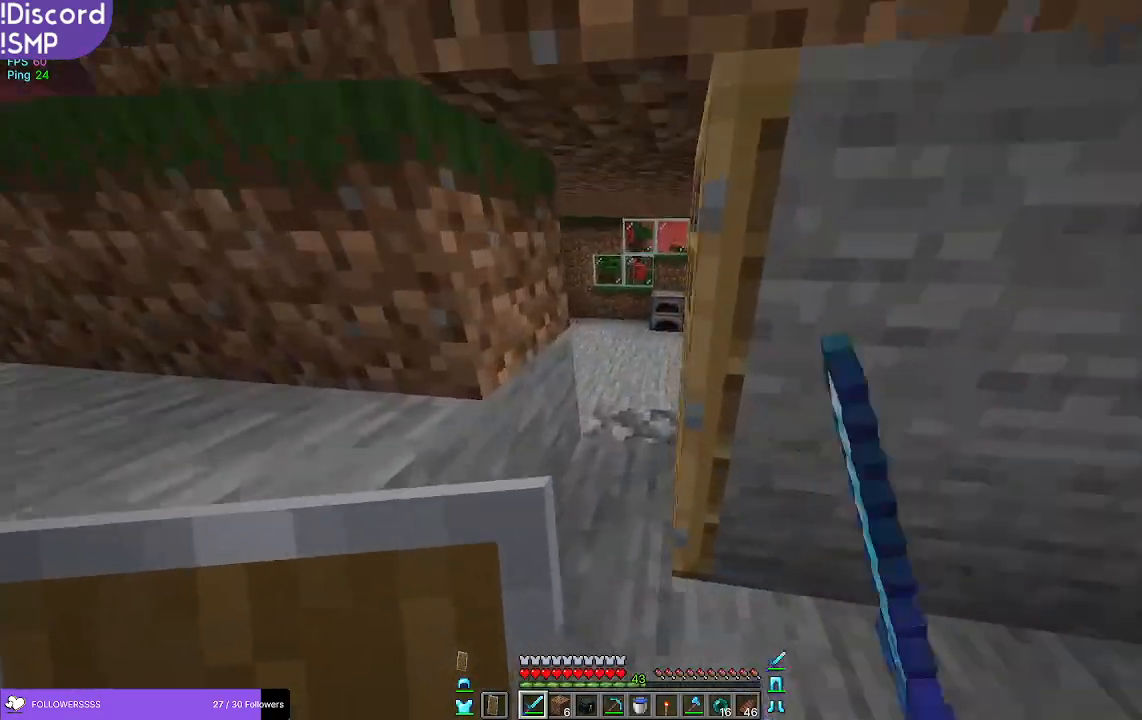
{"keys": ["w"], "mouse": [], "events": [[167, "a", "down"], [300, "a", "up"]]}
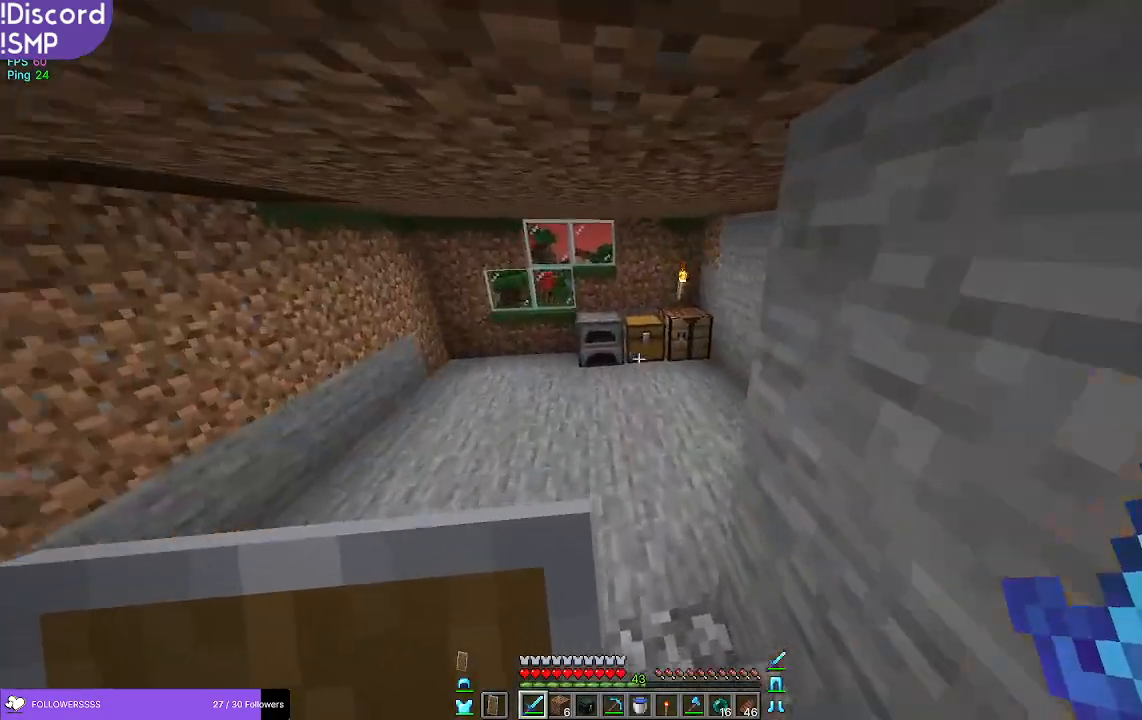
{"keys": ["w"], "mouse": [], "events": []}
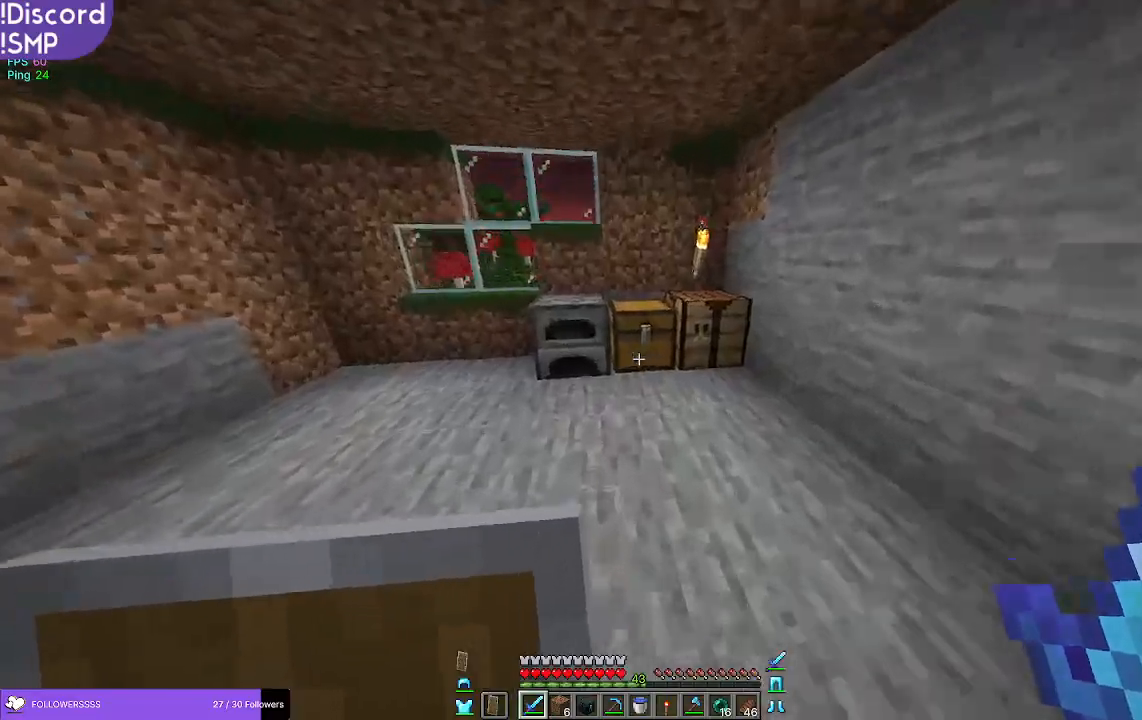
{"keys": [], "mouse": []}
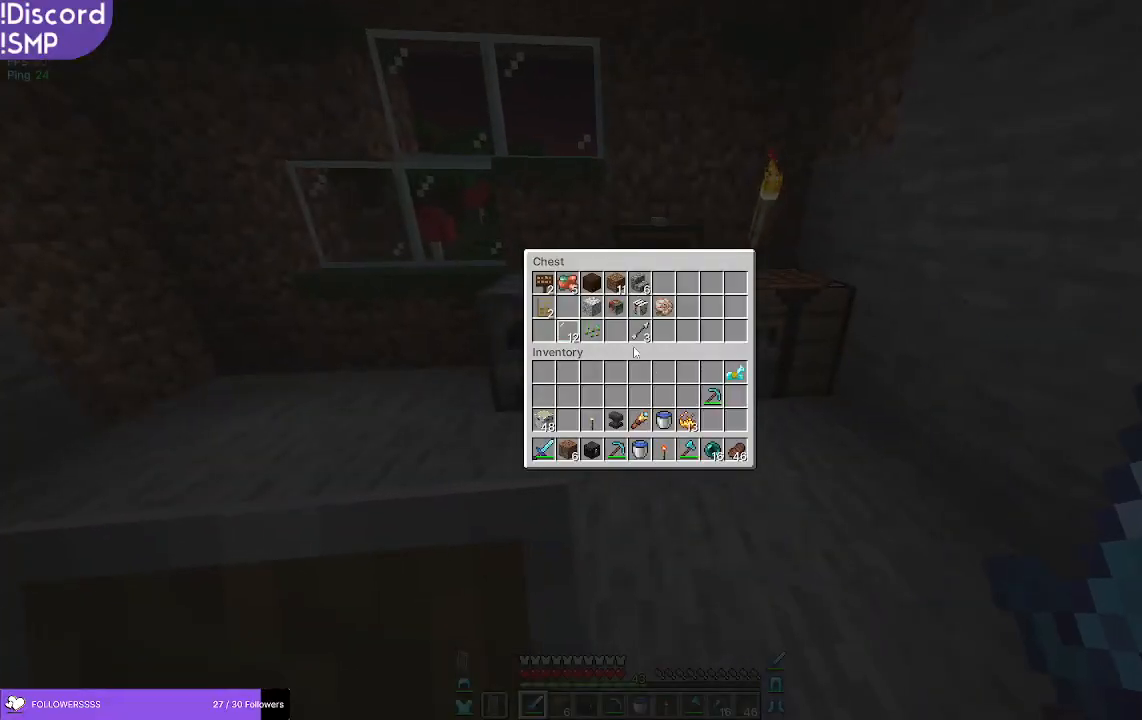
{"keys": [], "mouse": [], "events": []}
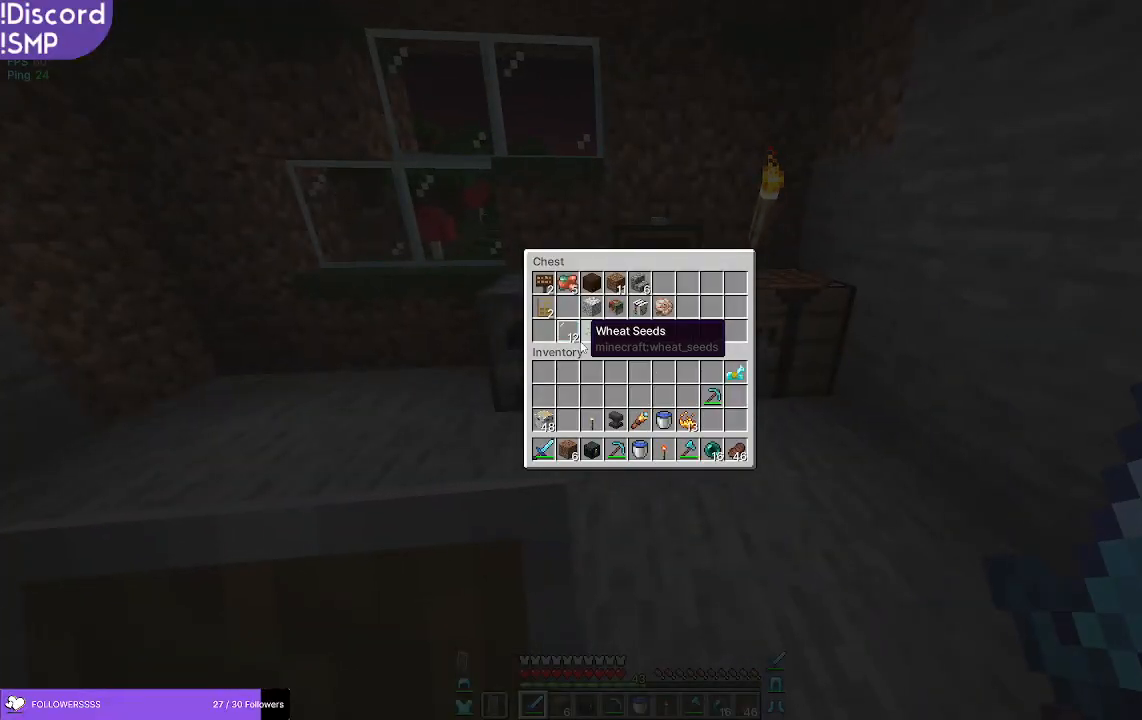
{"keys": [], "mouse": [], "events": []}
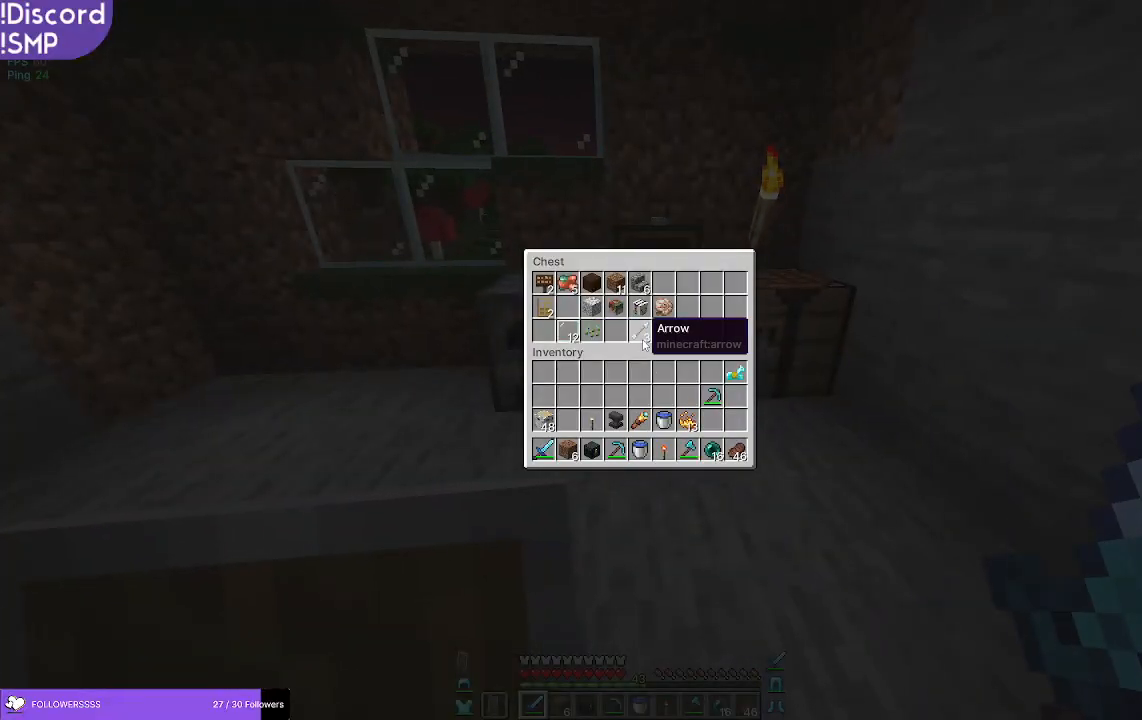
{"keys": [], "mouse": [], "events": []}
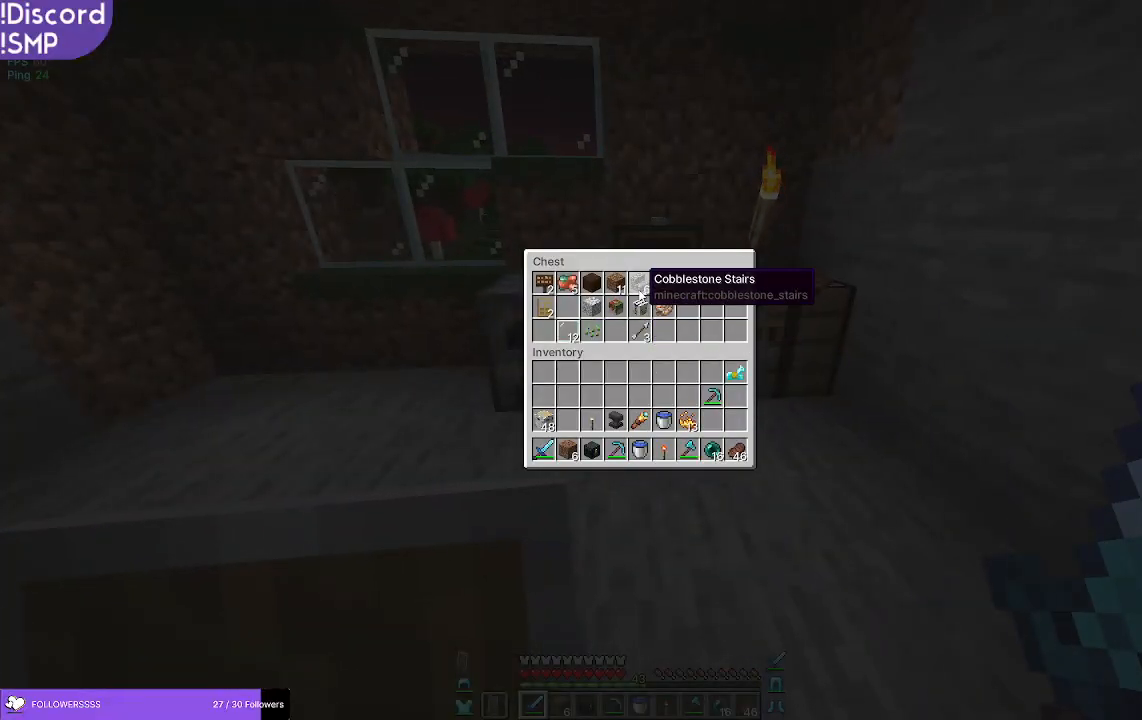
{"keys": [], "mouse": [], "events": []}
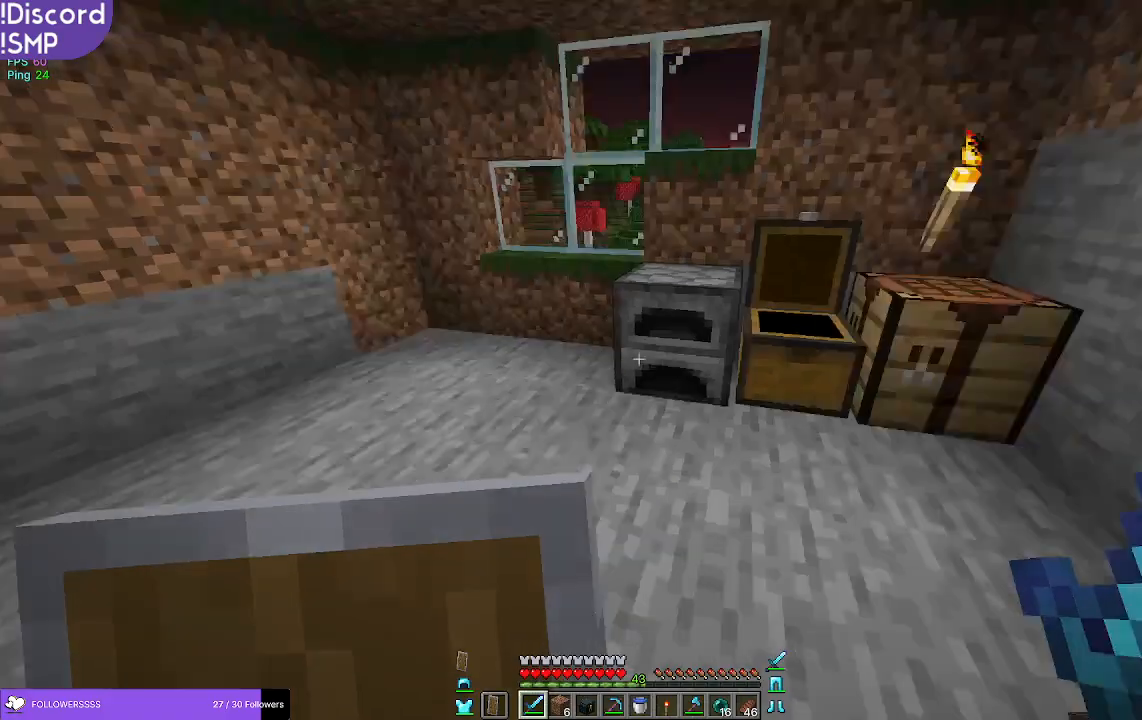
{"keys": ["w"], "mouse": [], "events": [[133, "w", "down"]]}
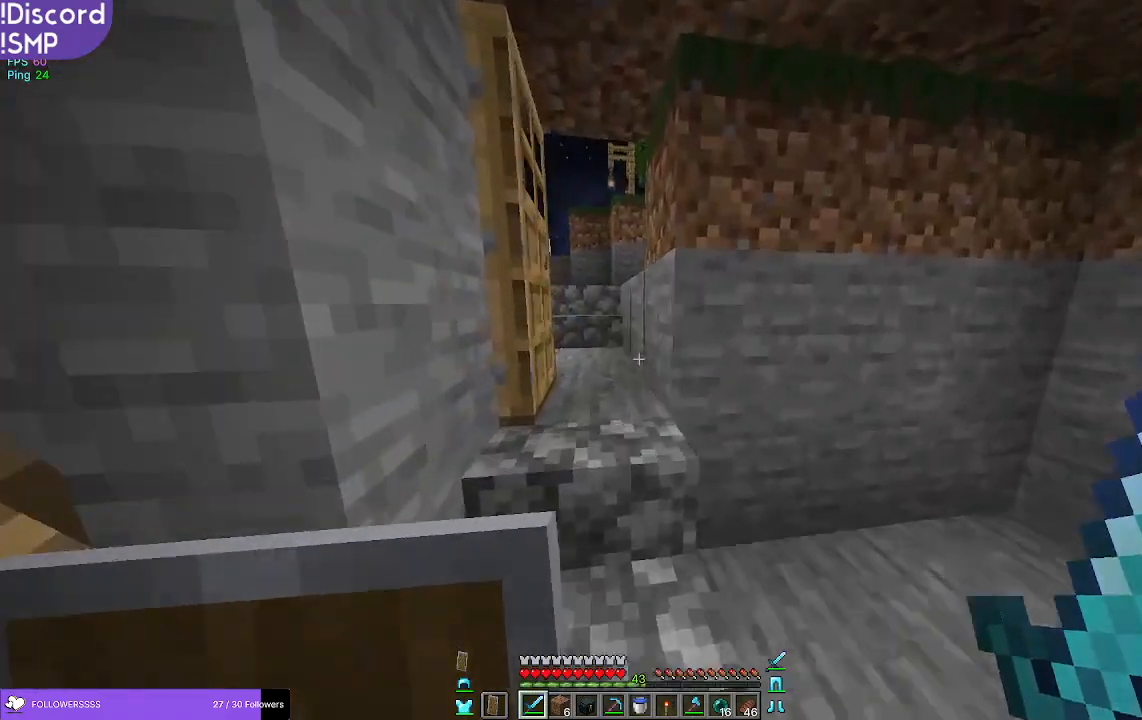
{"keys": ["d"], "mouse": [], "events": [[483, "d", "down"], [483, "w", "up"]]}
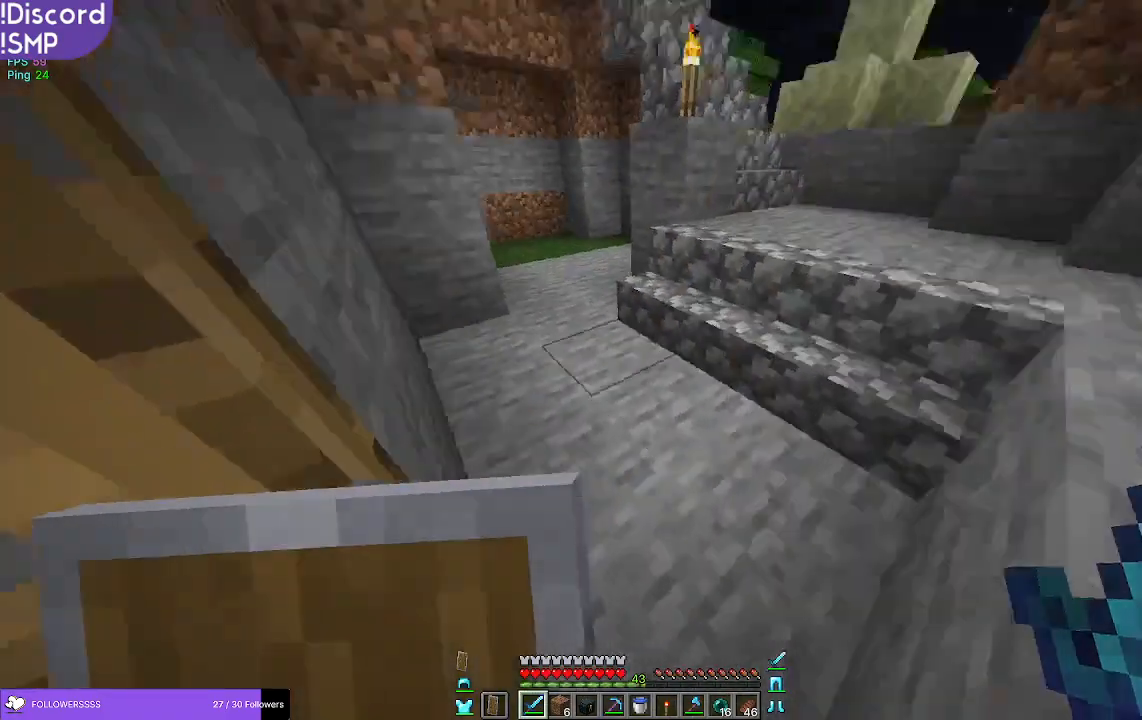
{"keys": [], "mouse": [], "events": [[117, "s", "down"], [317, "s", "up"], [333, "d", "up"], [467, "a", "down"], [500, "a", "up"]]}
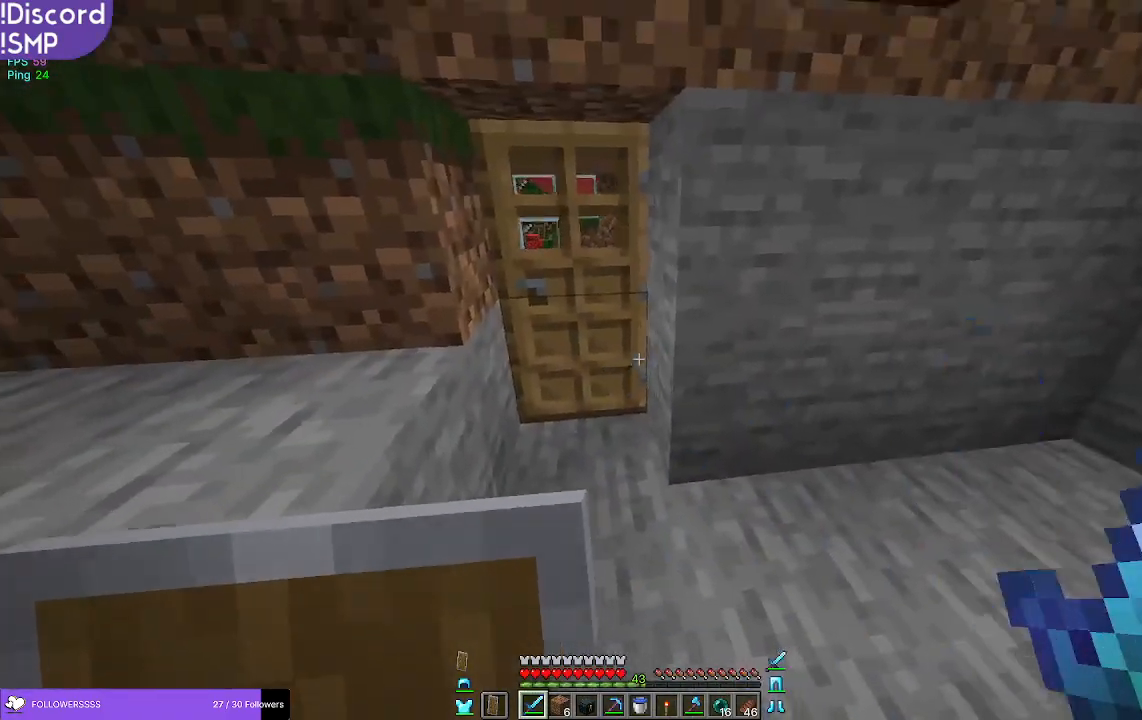
{"keys": ["w"], "mouse": [], "events": [[150, "d", "down"], [233, "d", "up"], [233, "w", "down"]]}
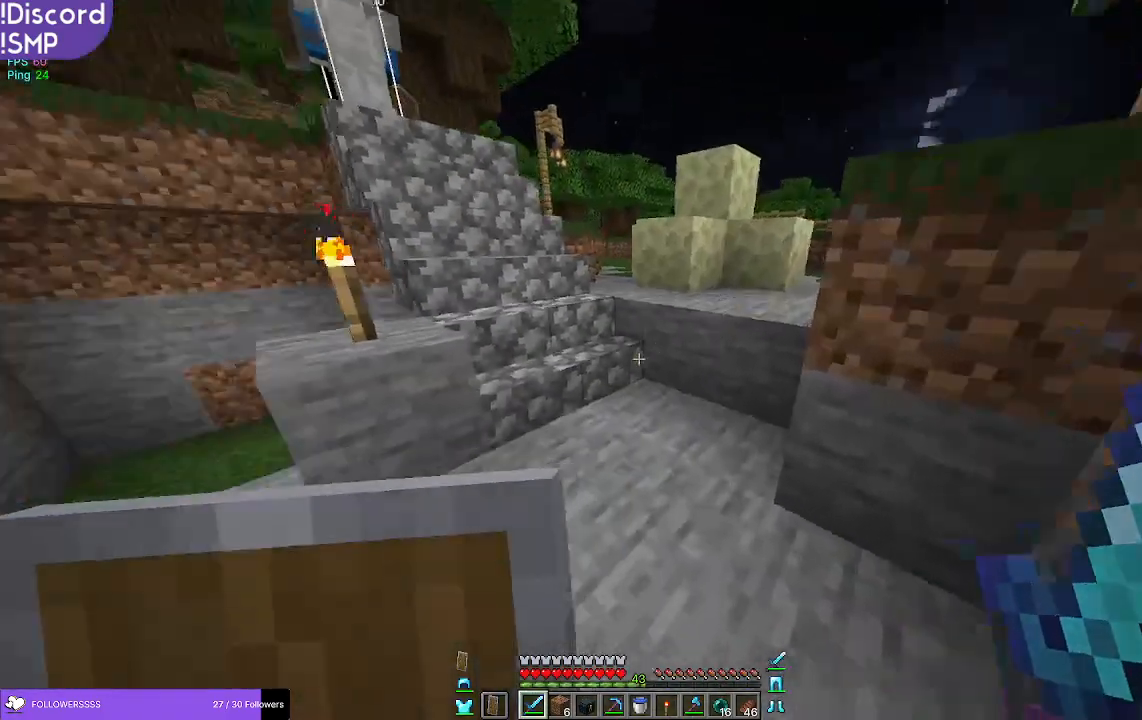
{"keys": ["w"], "mouse": [], "events": []}
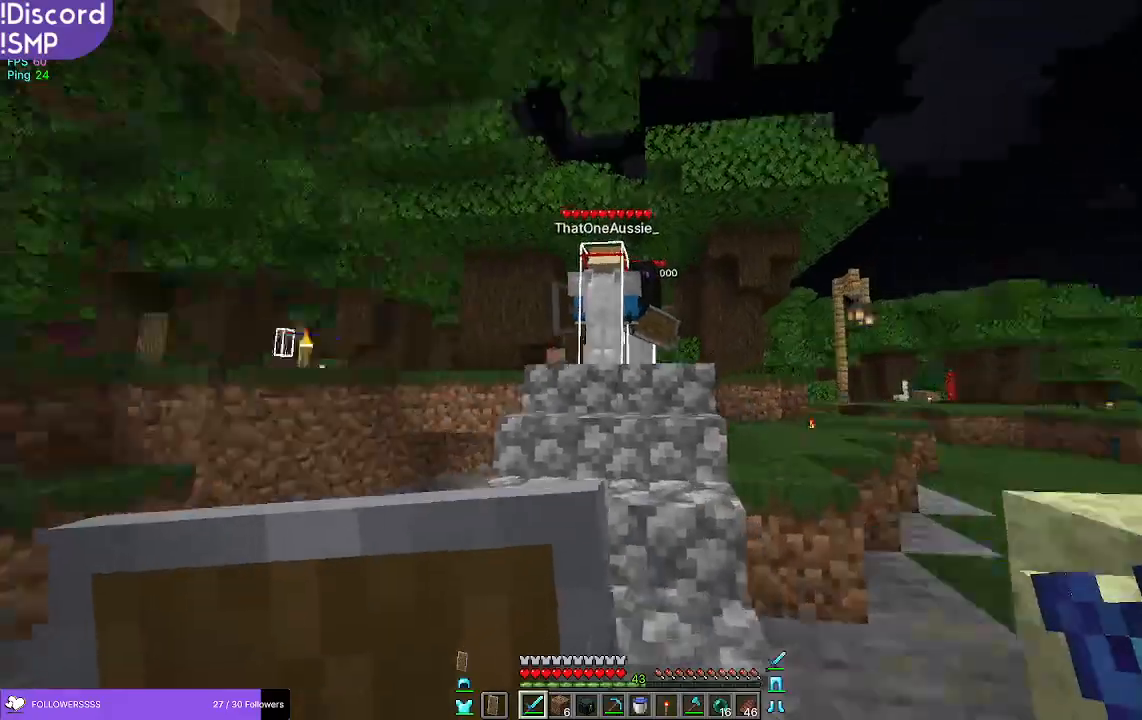
{"keys": ["w"], "mouse": [], "events": [[150, "a", "down"], [217, "a", "up"]]}
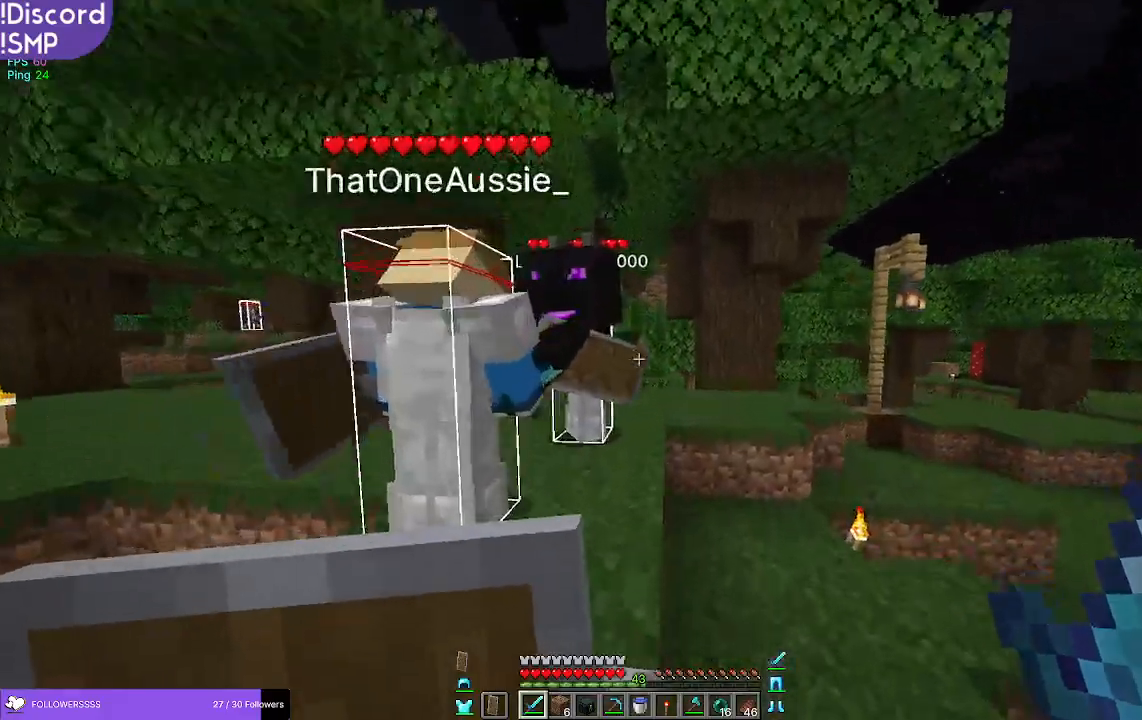
{"keys": ["d", "w"], "mouse": [], "events": [[417, "d", "down"]]}
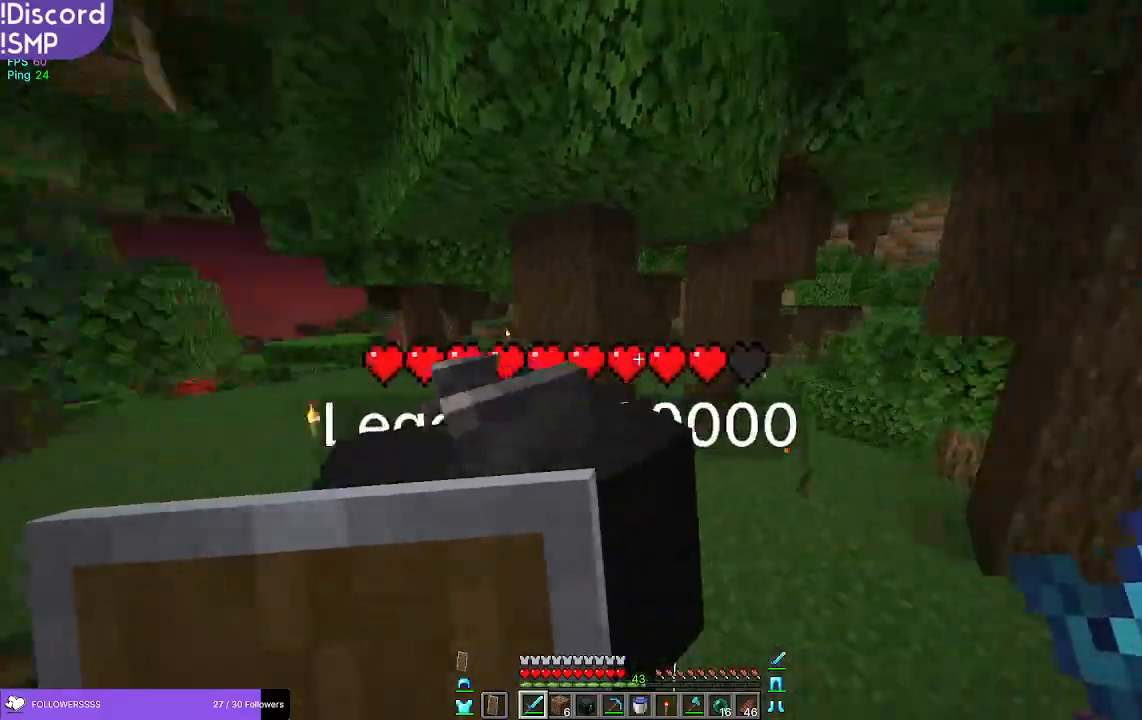
{"keys": [], "mouse": [], "events": [[100, "w", "up"], [300, "d", "up"]]}